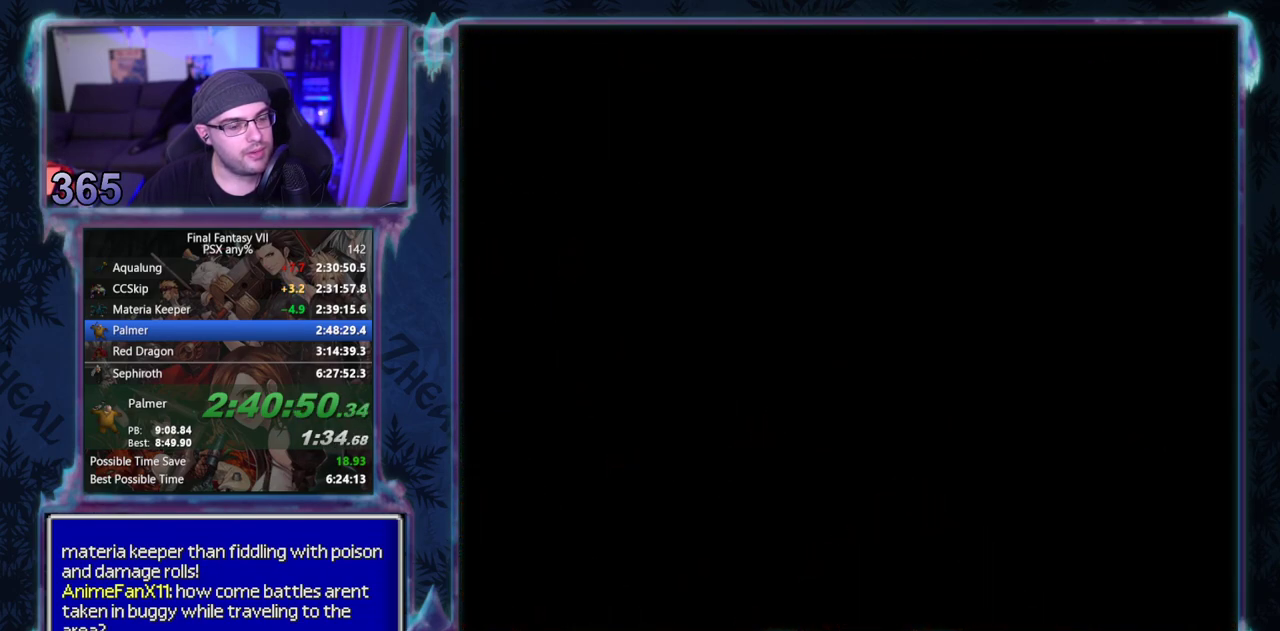
Gameplay with a controller (PlayStation layout); each line is a JSON object with the inputs held at the frame after it. "events" lists button and stick changes between this image and that frame as [ms after this image, input, new state], when the widget could be followed in between. Not read: L3 R3 right_stick.
{"buttons": [], "left_stick": "center", "events": []}
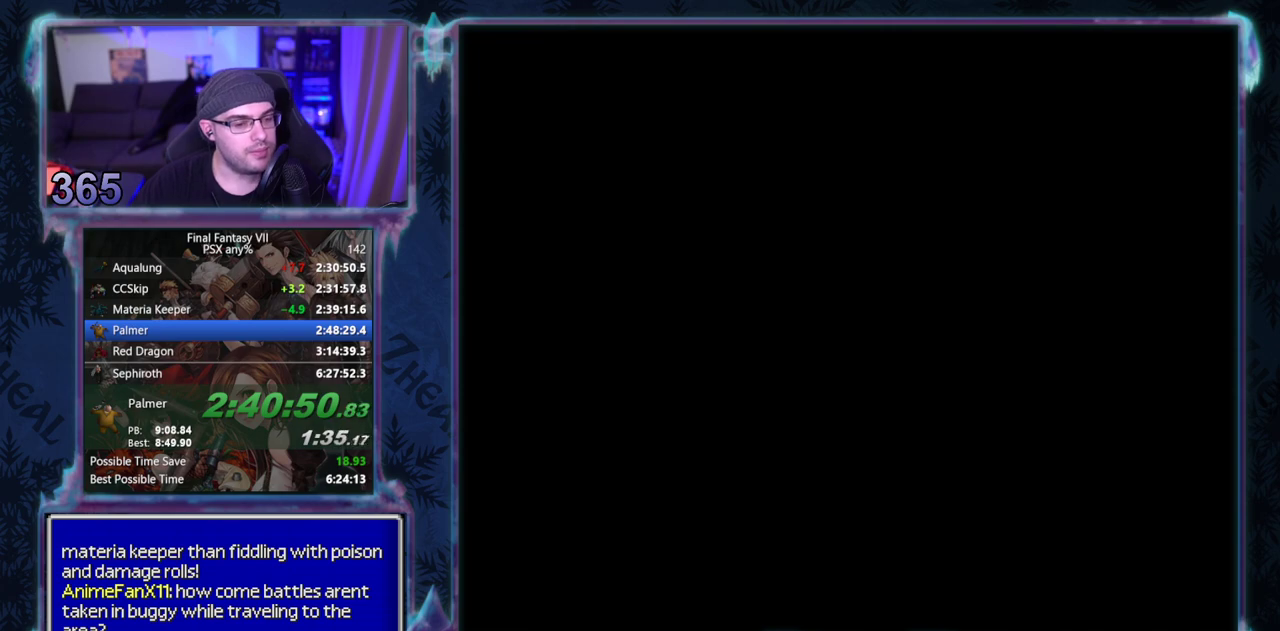
{"buttons": ["CIRCLE"], "left_stick": "center", "events": [[67, "CIRCLE", "down"], [133, "CIRCLE", "up"], [200, "CIRCLE", "down"], [400, "CIRCLE", "up"], [467, "CIRCLE", "down"]]}
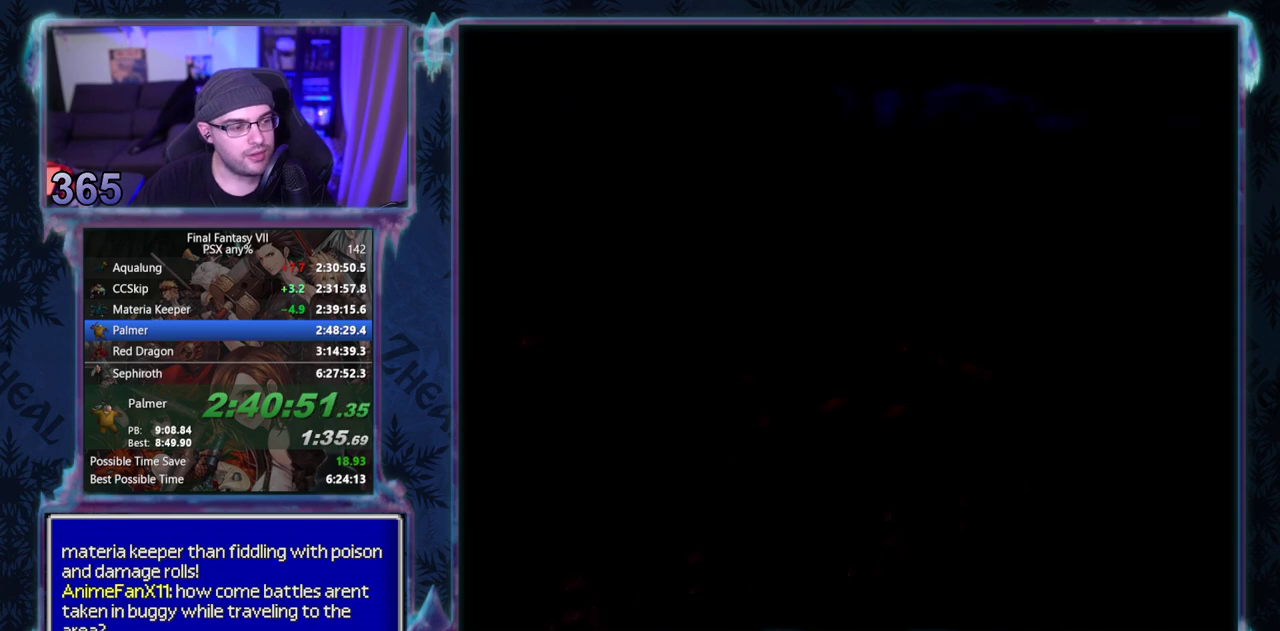
{"buttons": [], "left_stick": "center"}
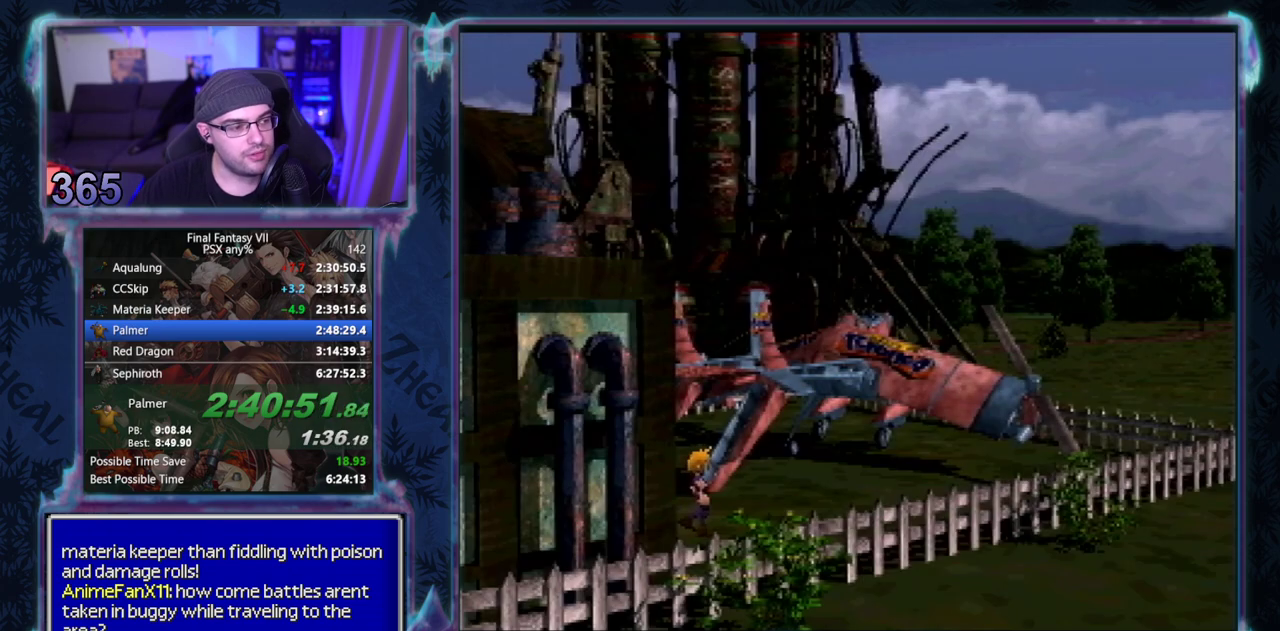
{"buttons": ["CIRCLE"], "left_stick": "center"}
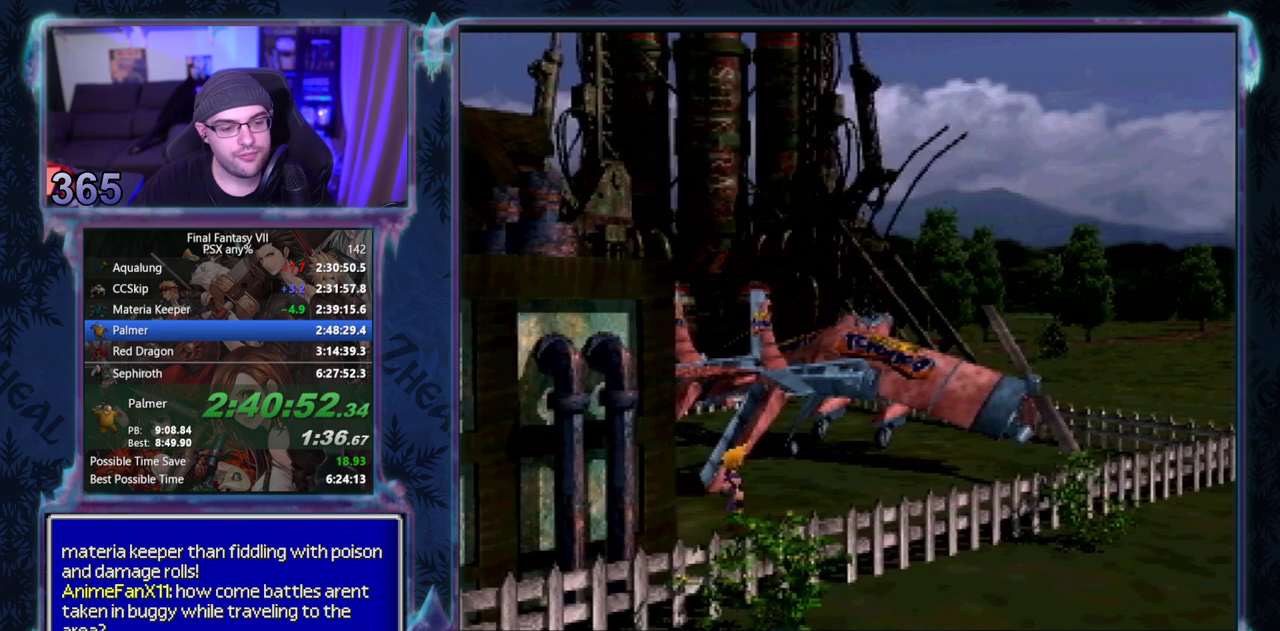
{"buttons": [], "left_stick": "center"}
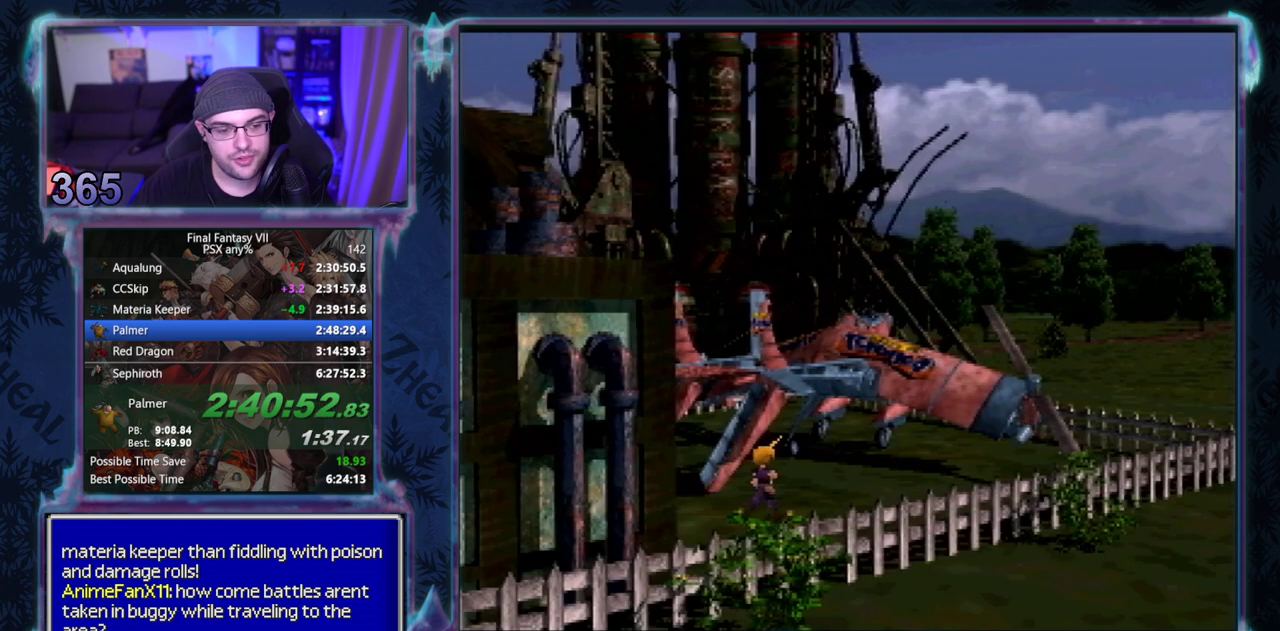
{"buttons": ["CIRCLE"], "left_stick": "center"}
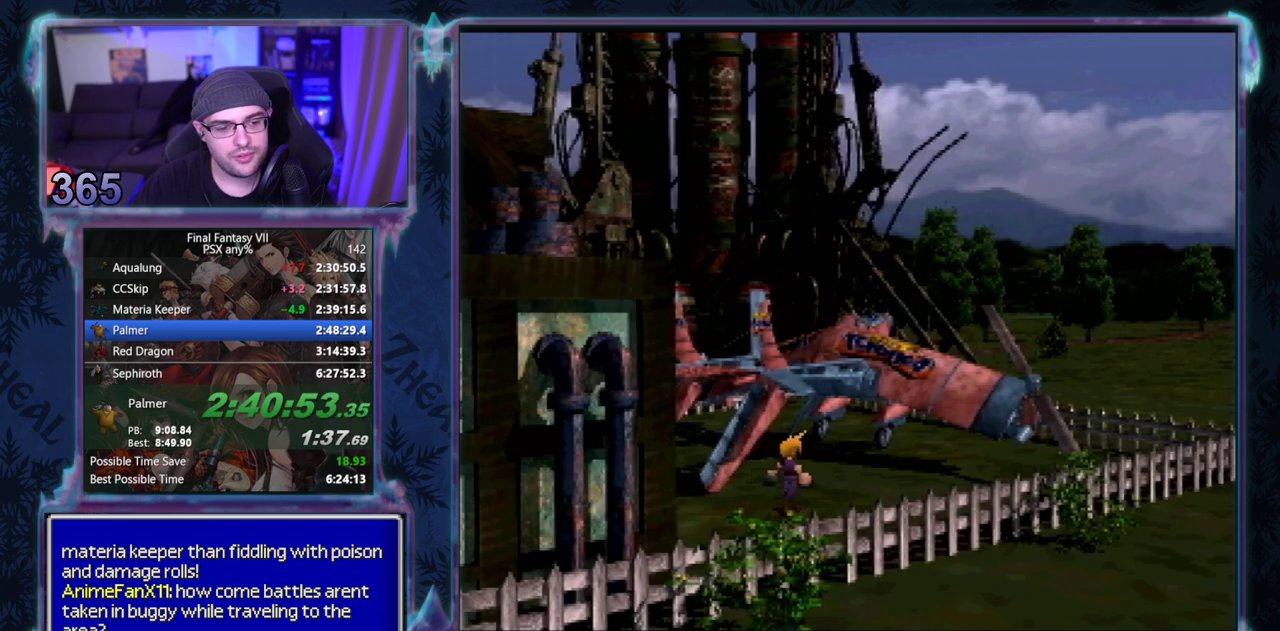
{"buttons": ["CIRCLE"], "left_stick": "center", "events": []}
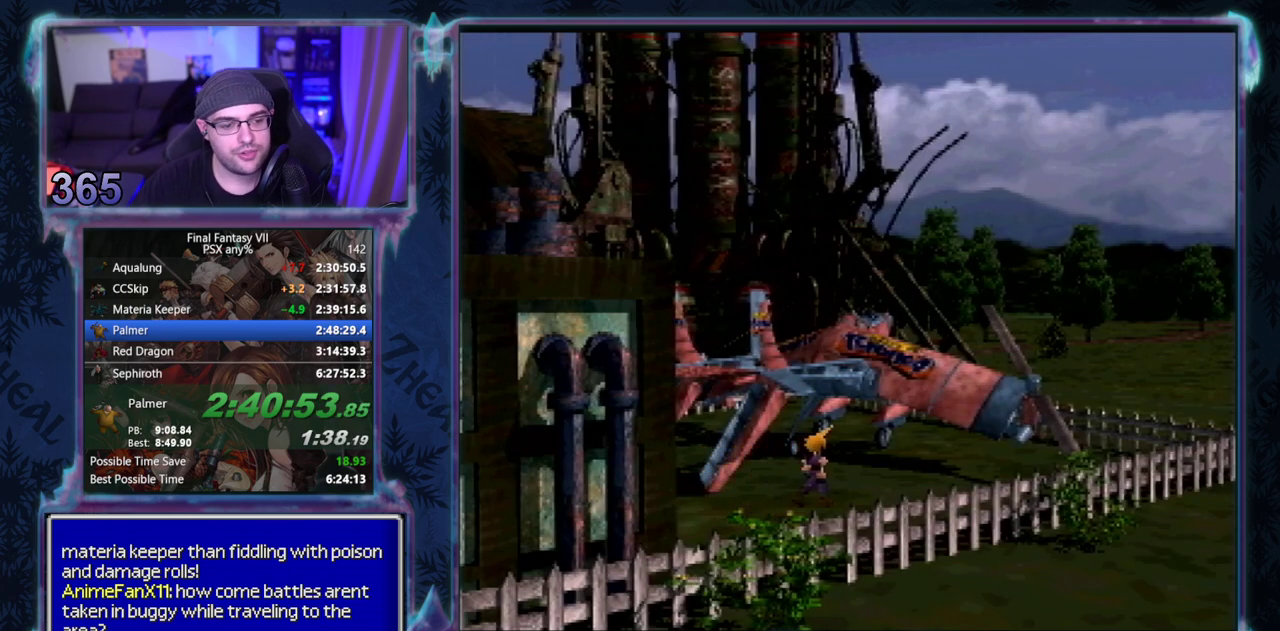
{"buttons": [], "left_stick": "center", "events": [[33, "CIRCLE", "up"], [183, "CIRCLE", "down"], [300, "CIRCLE", "up"], [367, "CIRCLE", "down"], [417, "CIRCLE", "up"]]}
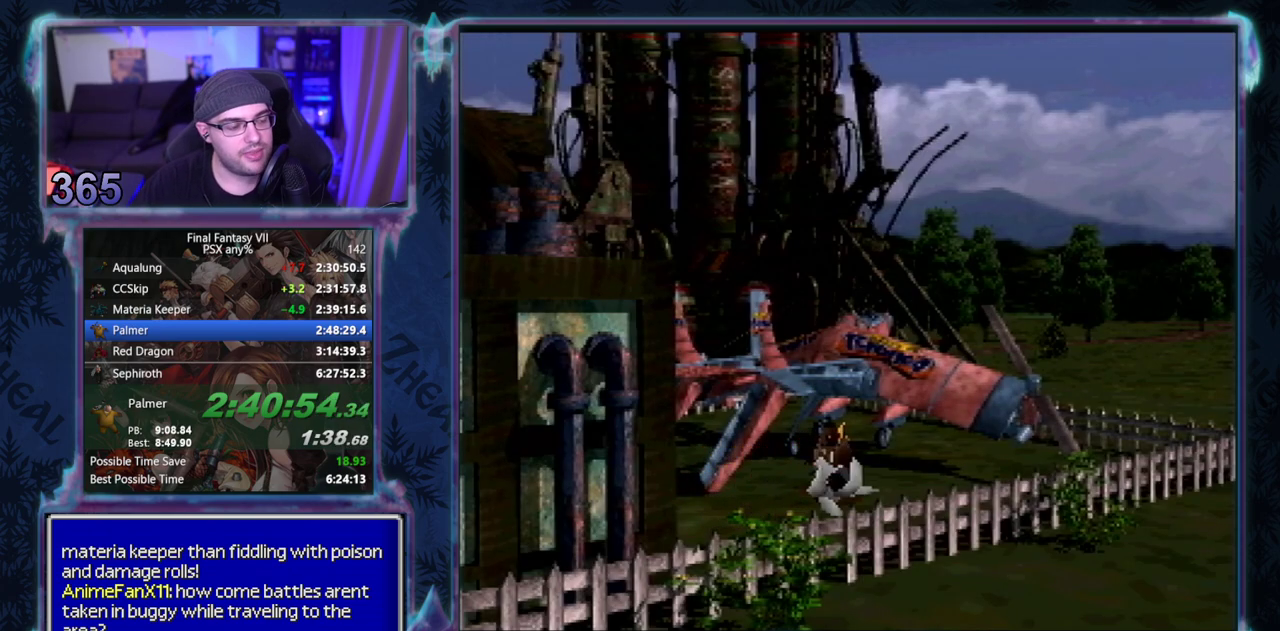
{"buttons": ["CIRCLE"], "left_stick": "center", "events": [[33, "CIRCLE", "down"], [167, "CIRCLE", "up"], [300, "CIRCLE", "down"]]}
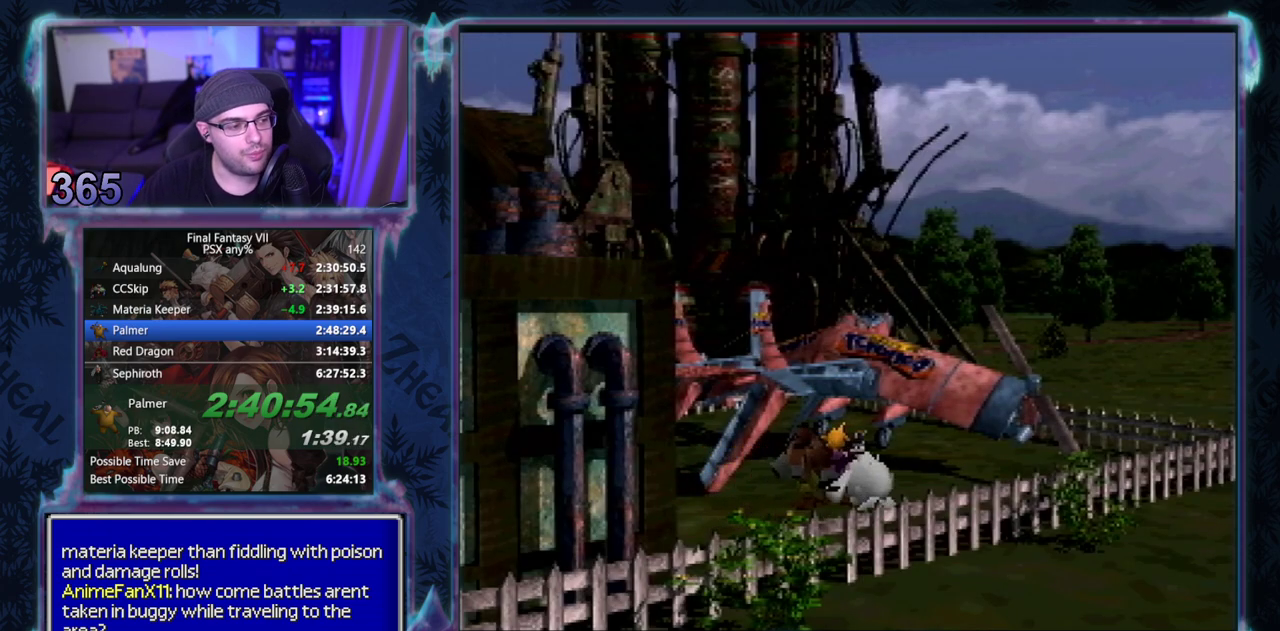
{"buttons": [], "left_stick": "center"}
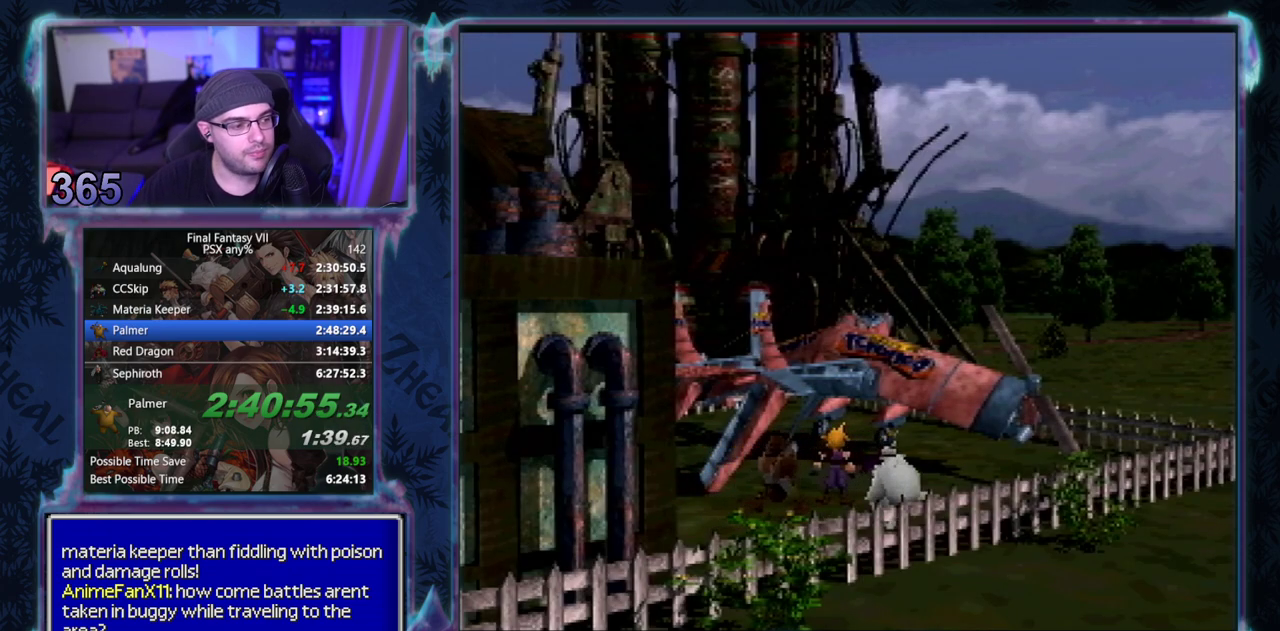
{"buttons": ["CIRCLE"], "left_stick": "center"}
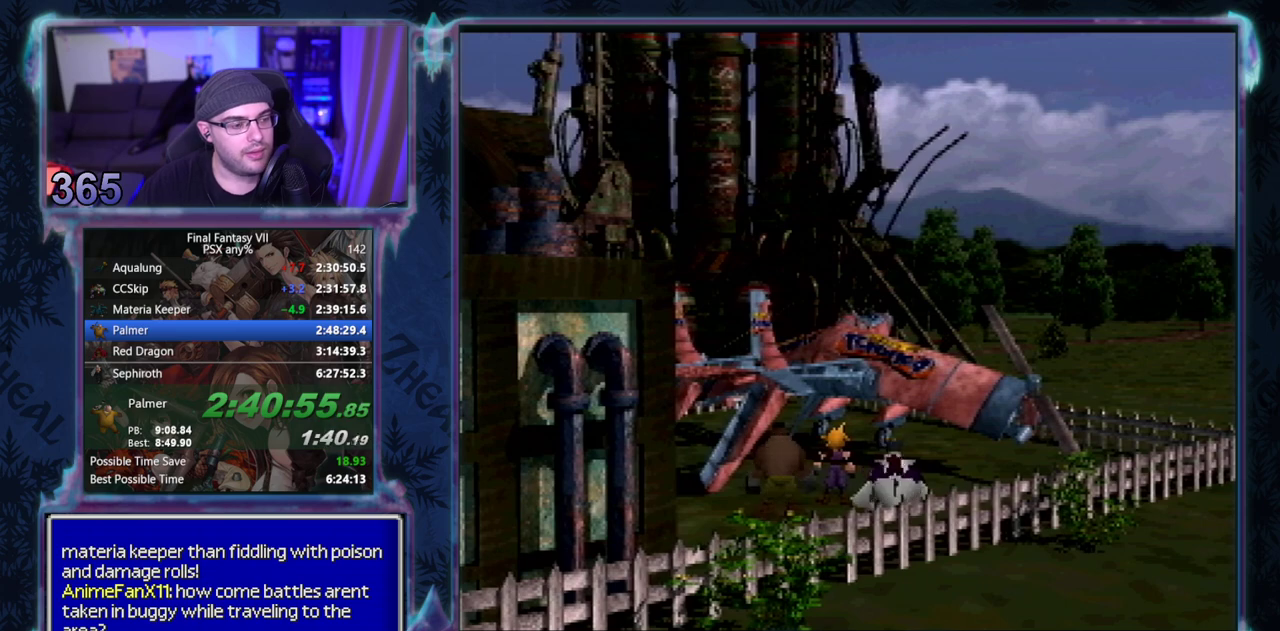
{"buttons": [], "left_stick": "center"}
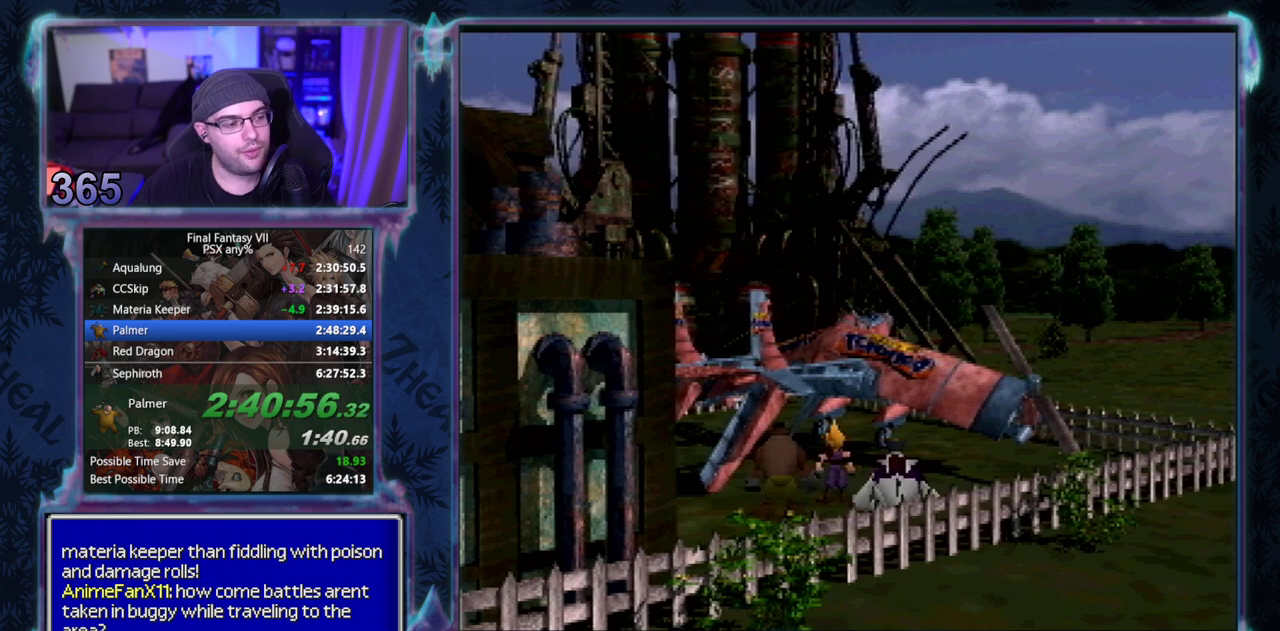
{"buttons": ["CIRCLE"], "left_stick": "center"}
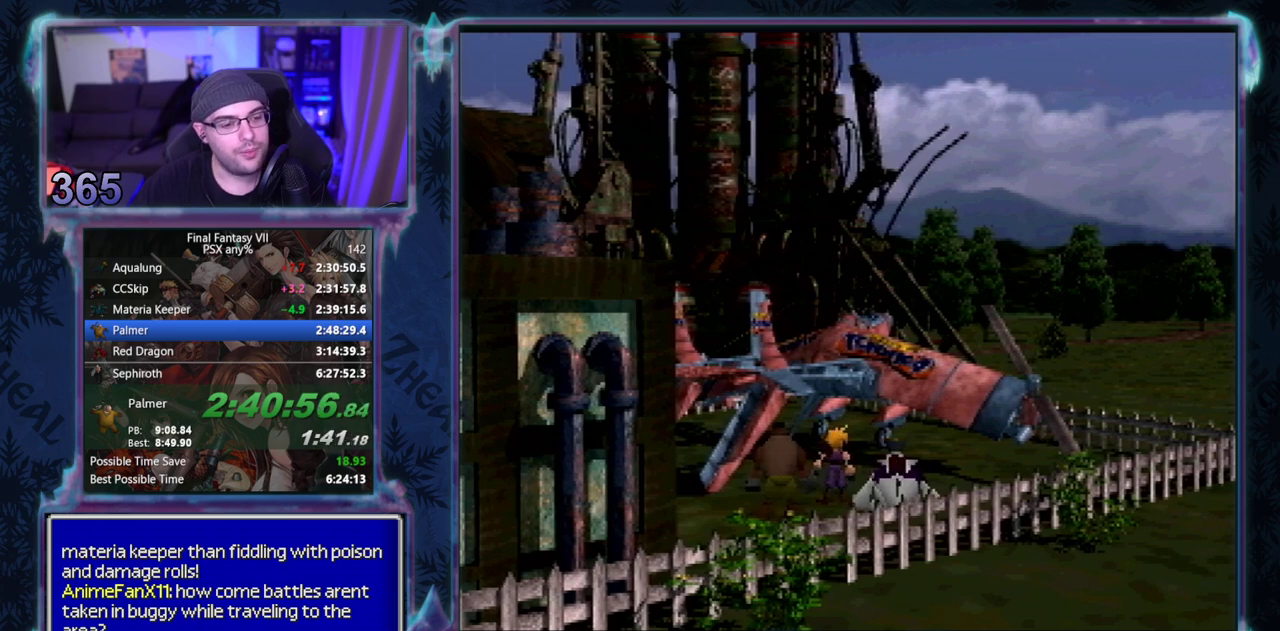
{"buttons": ["CIRCLE"], "left_stick": "center", "events": []}
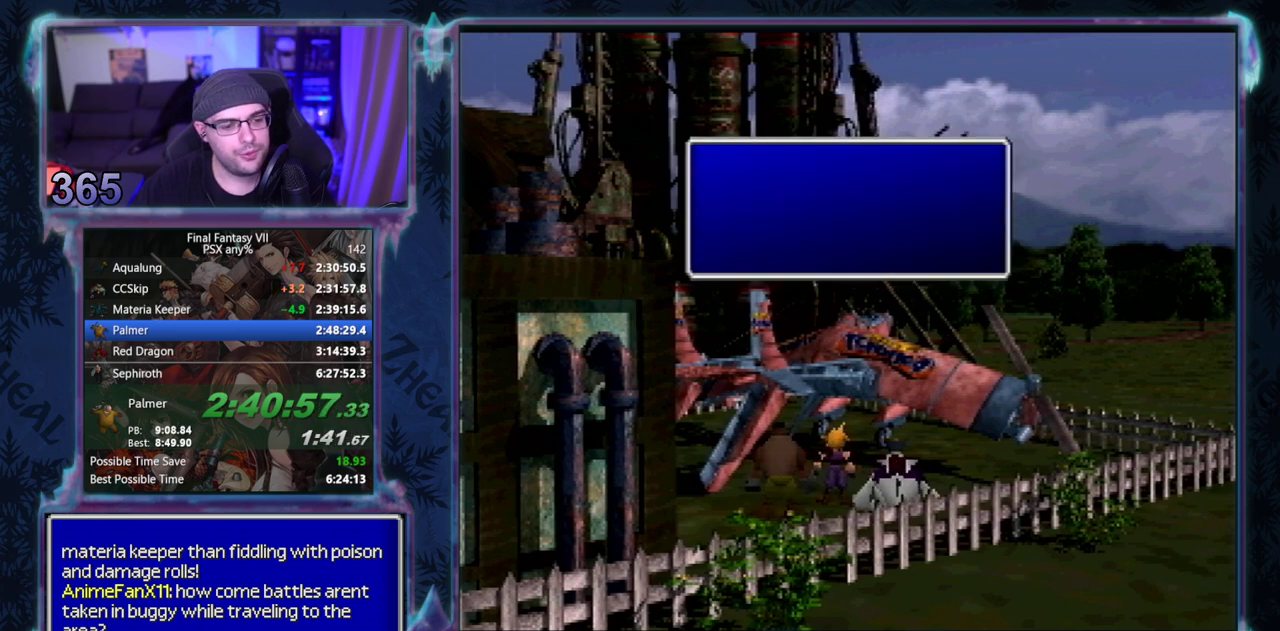
{"buttons": [], "left_stick": "center"}
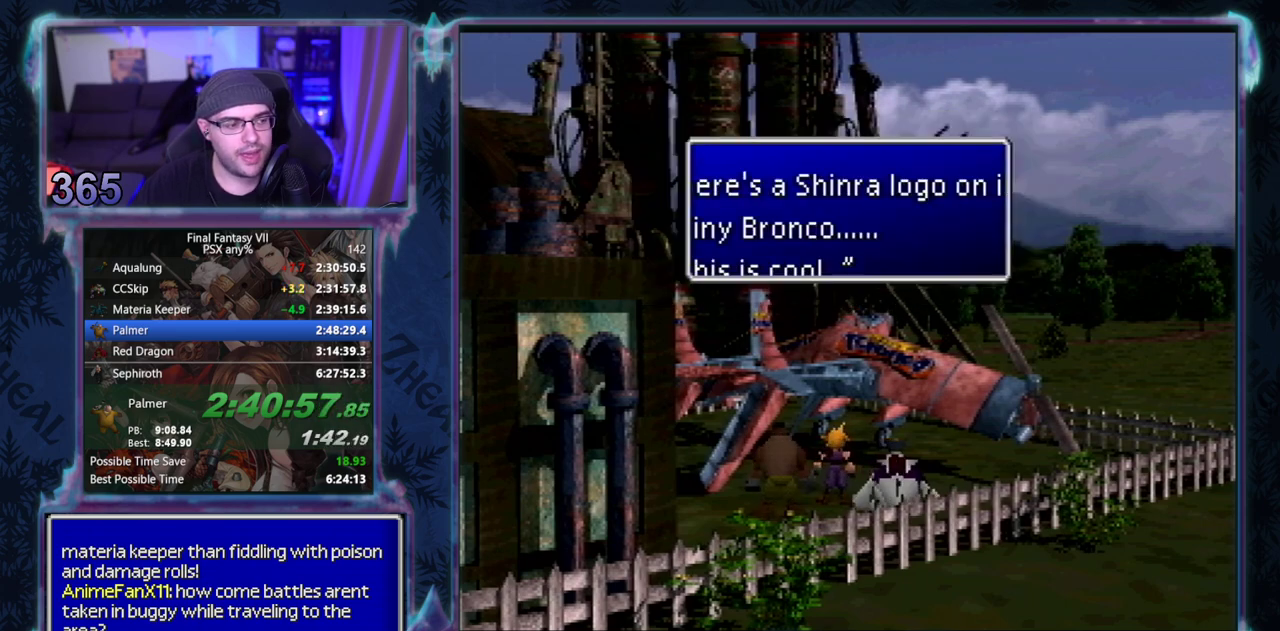
{"buttons": ["CIRCLE"], "left_stick": "center"}
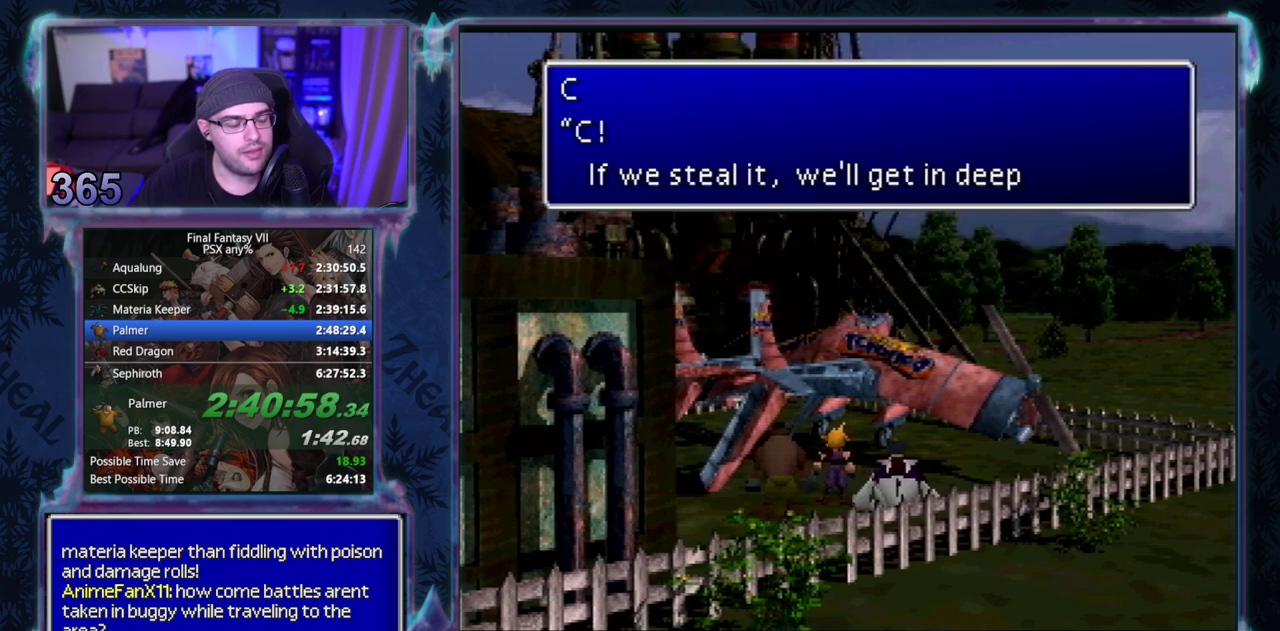
{"buttons": [], "left_stick": "center", "events": [[17, "CIRCLE", "up"], [83, "CIRCLE", "down"], [400, "CIRCLE", "up"], [450, "CIRCLE", "down"], [500, "CIRCLE", "up"]]}
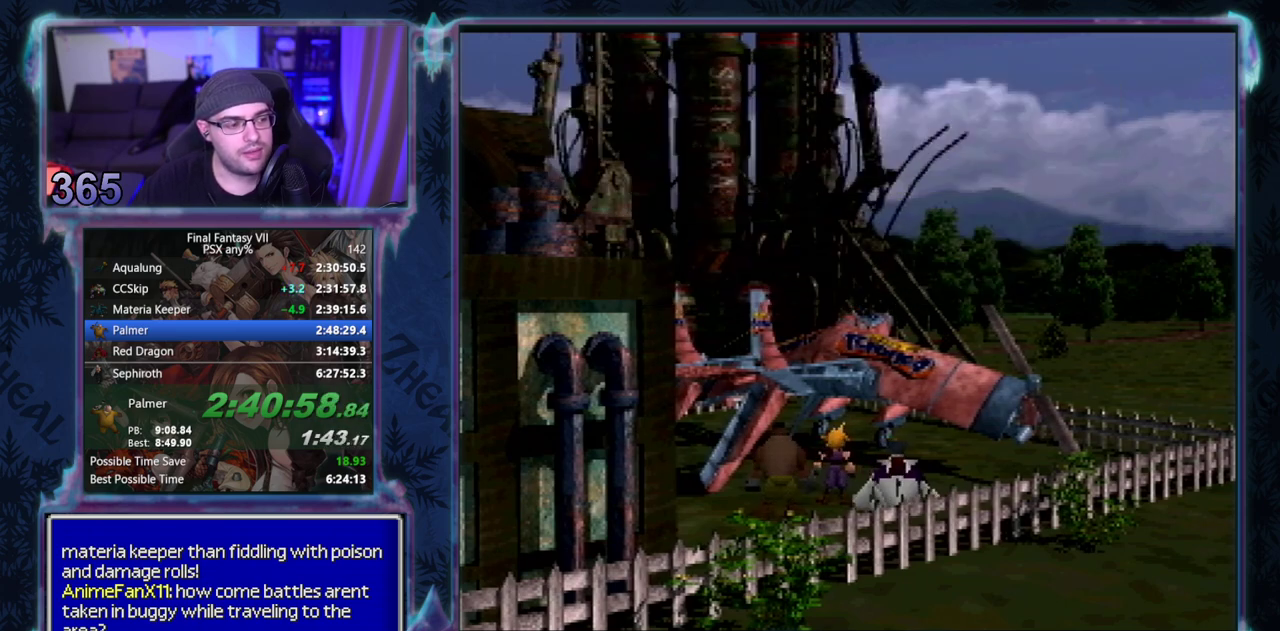
{"buttons": [], "left_stick": "center", "events": []}
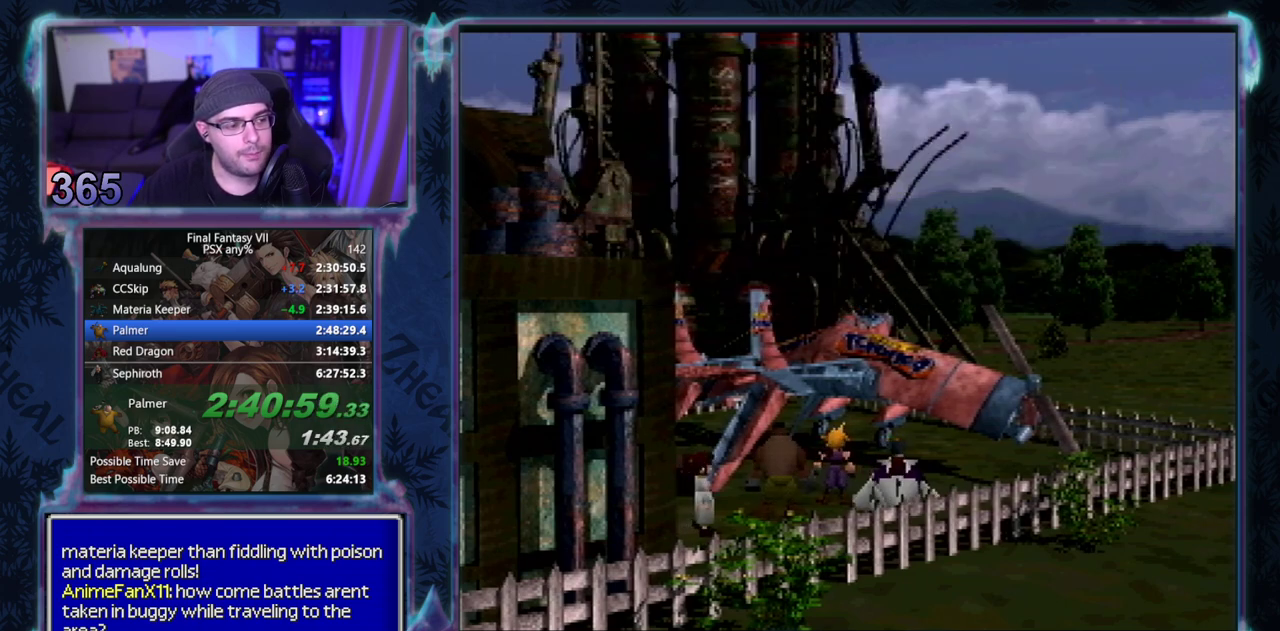
{"buttons": ["CIRCLE"], "left_stick": "center"}
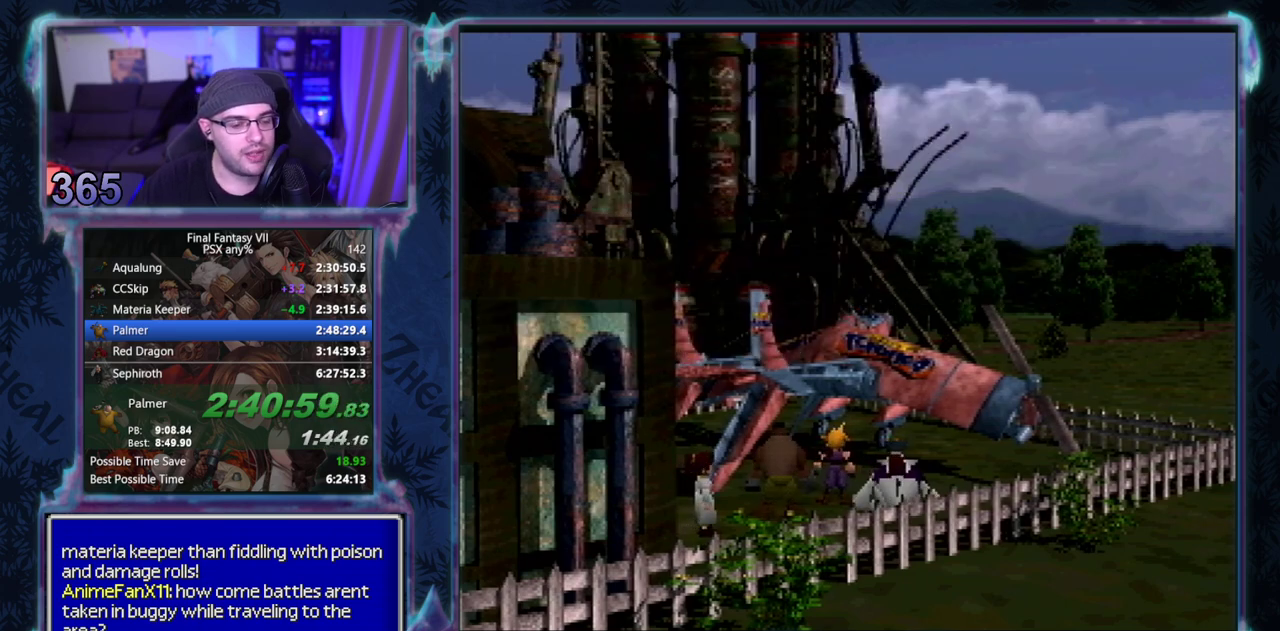
{"buttons": [], "left_stick": "center"}
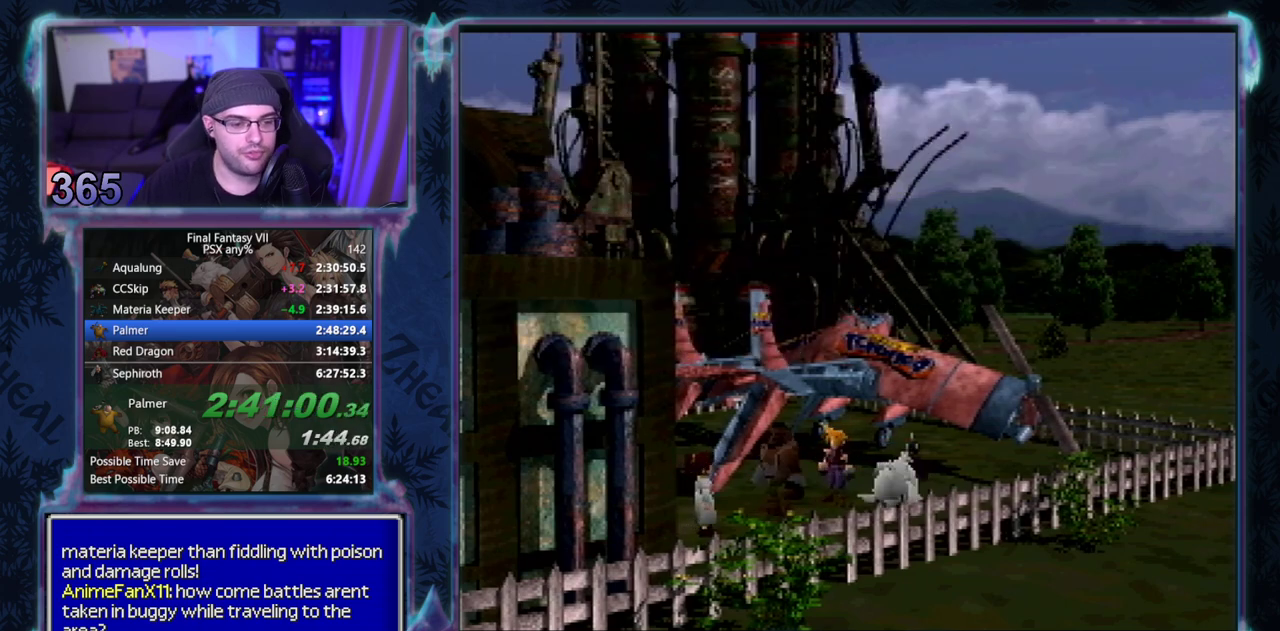
{"buttons": ["CIRCLE"], "left_stick": "center"}
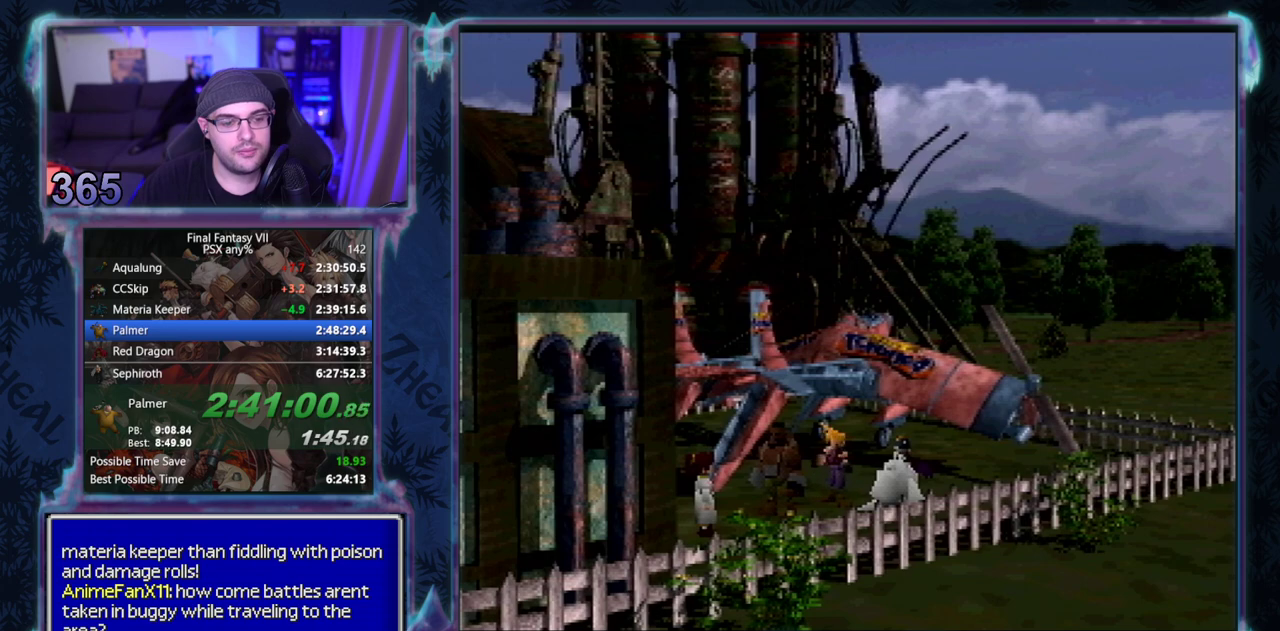
{"buttons": ["CIRCLE"], "left_stick": "center", "events": []}
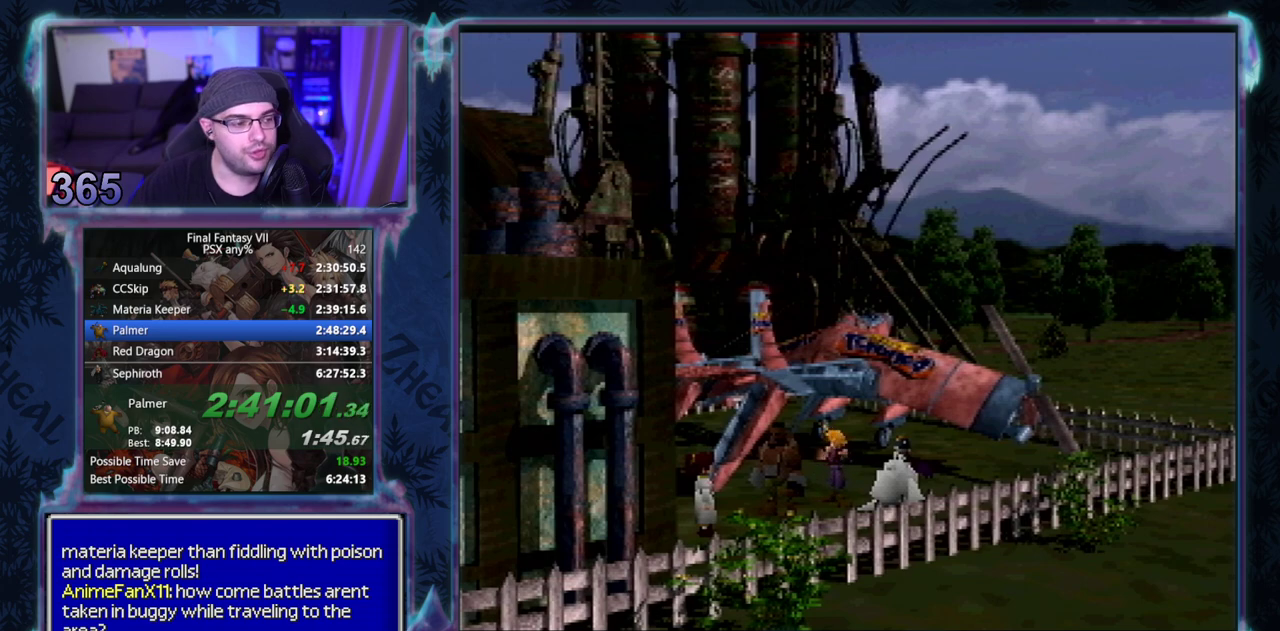
{"buttons": ["CIRCLE"], "left_stick": "center", "events": []}
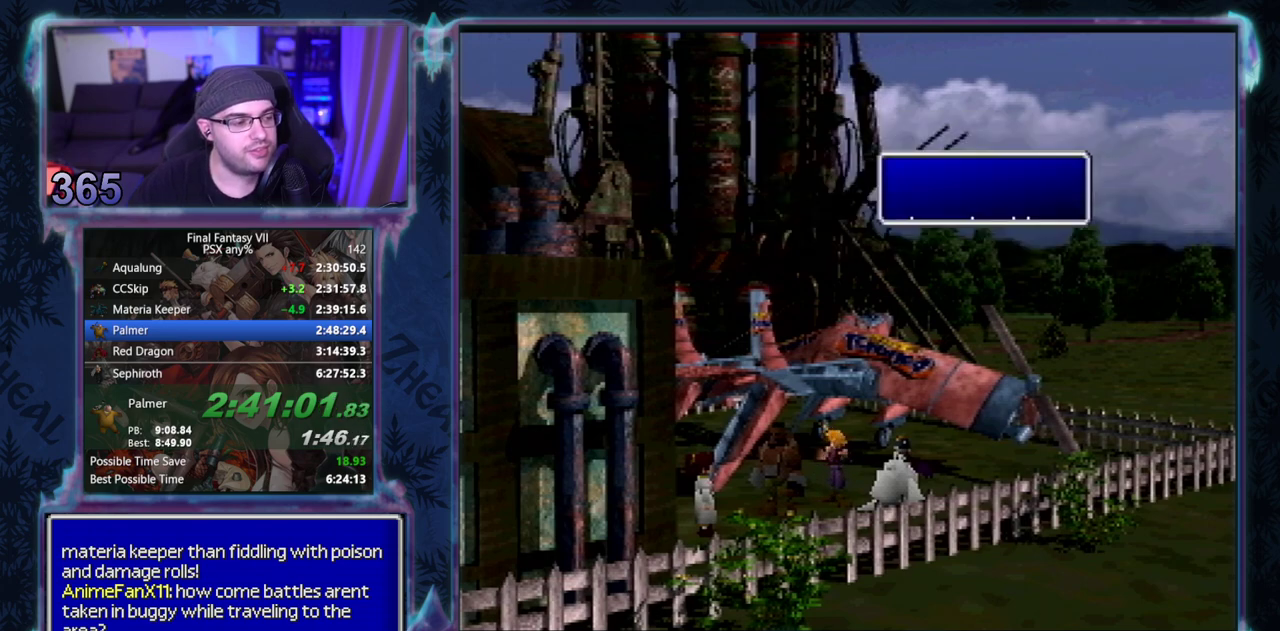
{"buttons": [], "left_stick": "center"}
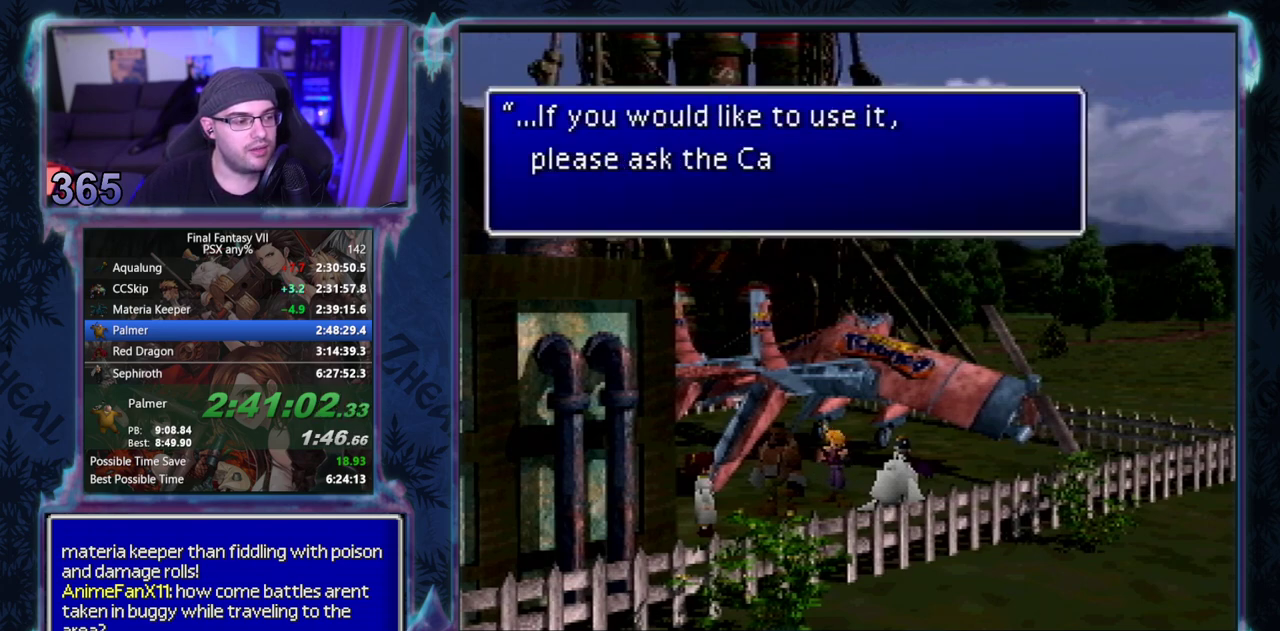
{"buttons": ["CIRCLE"], "left_stick": "center"}
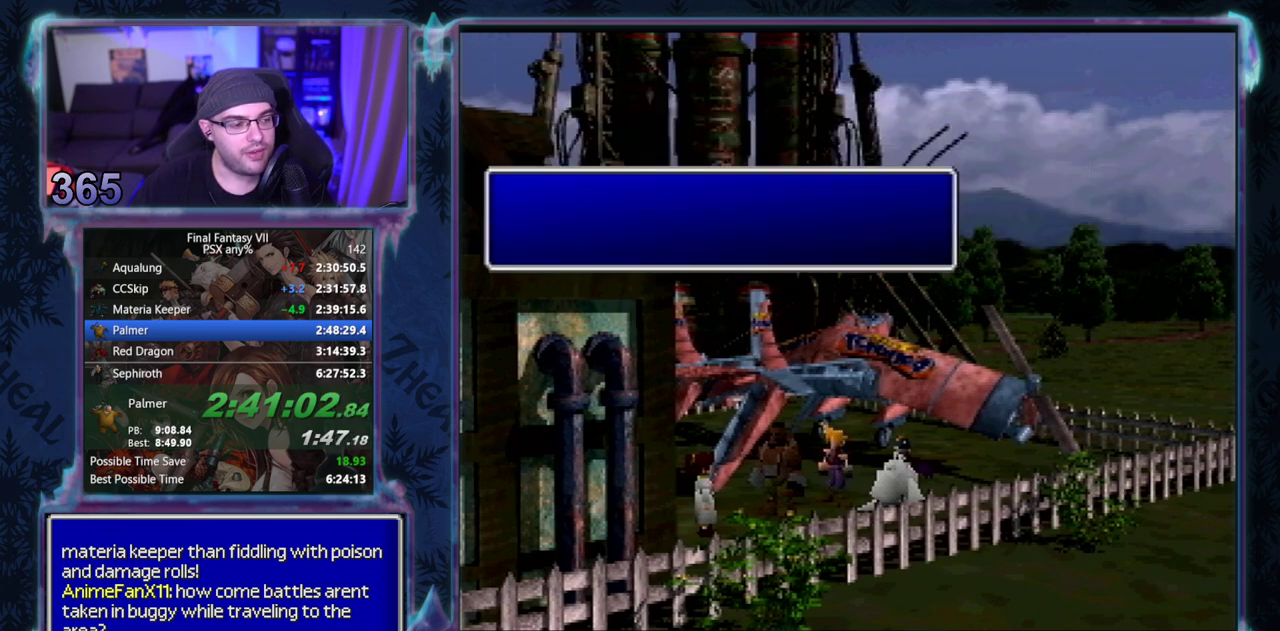
{"buttons": ["CIRCLE"], "left_stick": "center", "events": []}
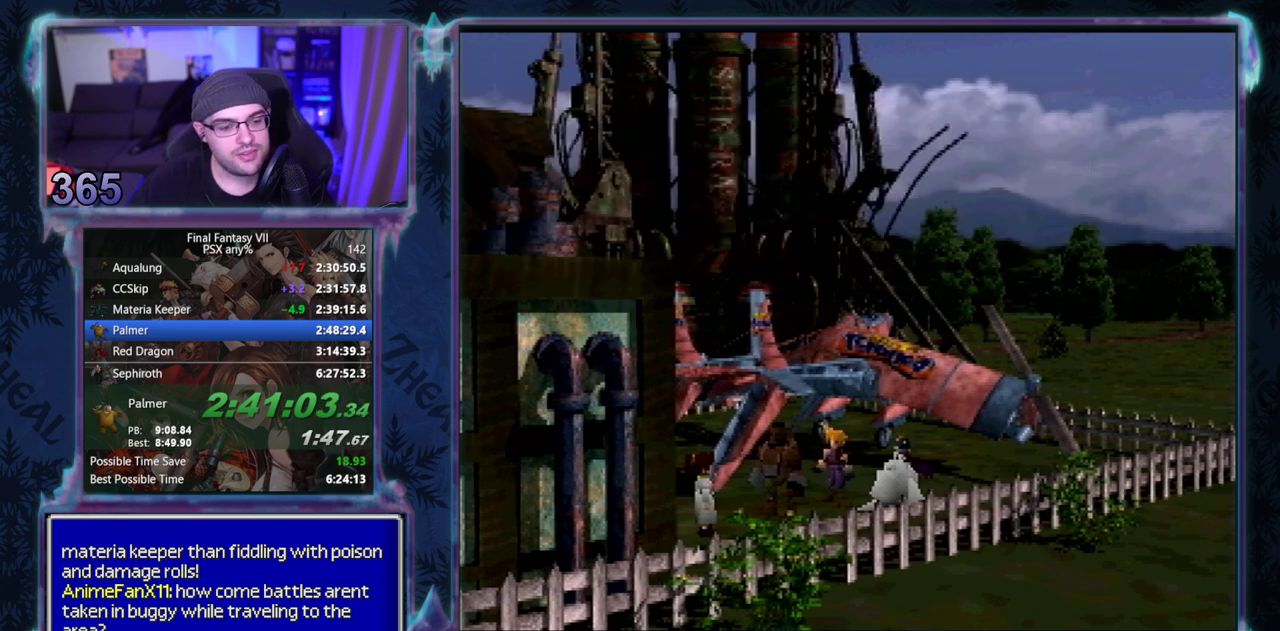
{"buttons": [], "left_stick": "center"}
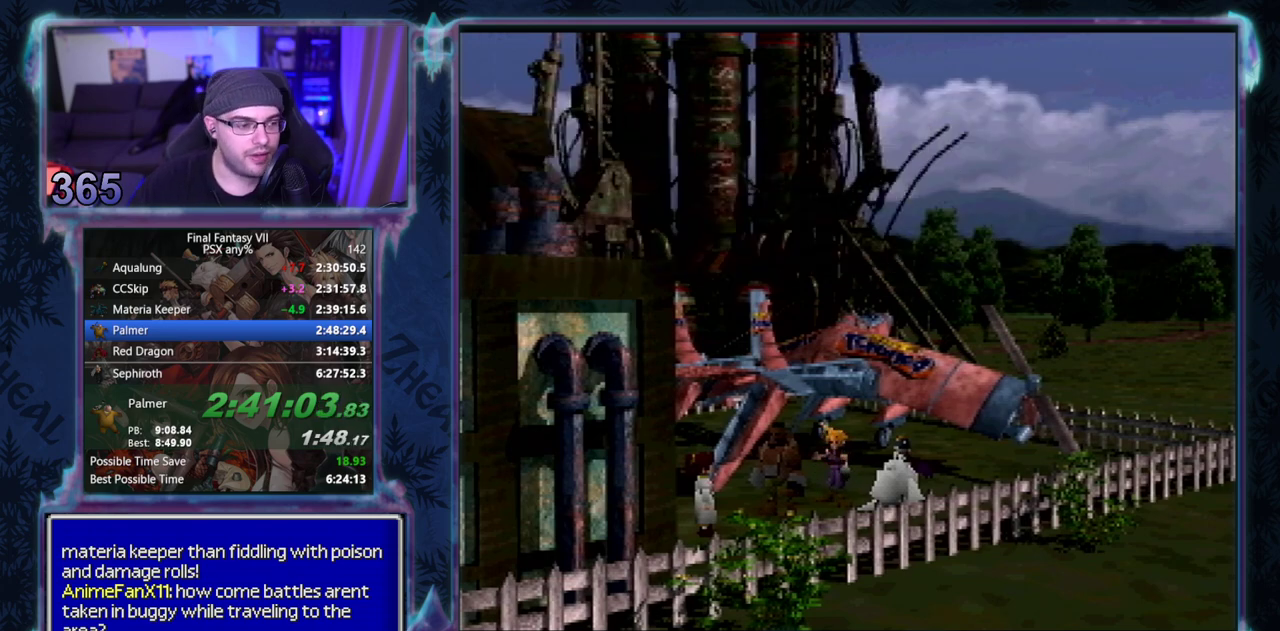
{"buttons": [], "left_stick": "center", "events": []}
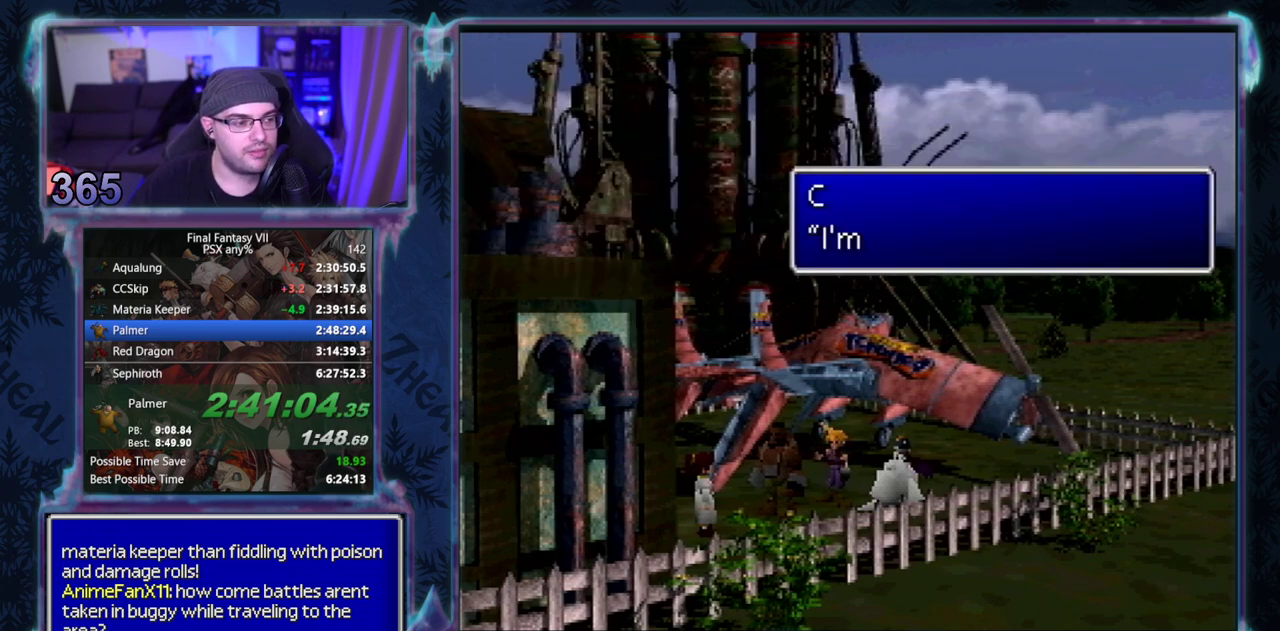
{"buttons": ["CIRCLE"], "left_stick": "center"}